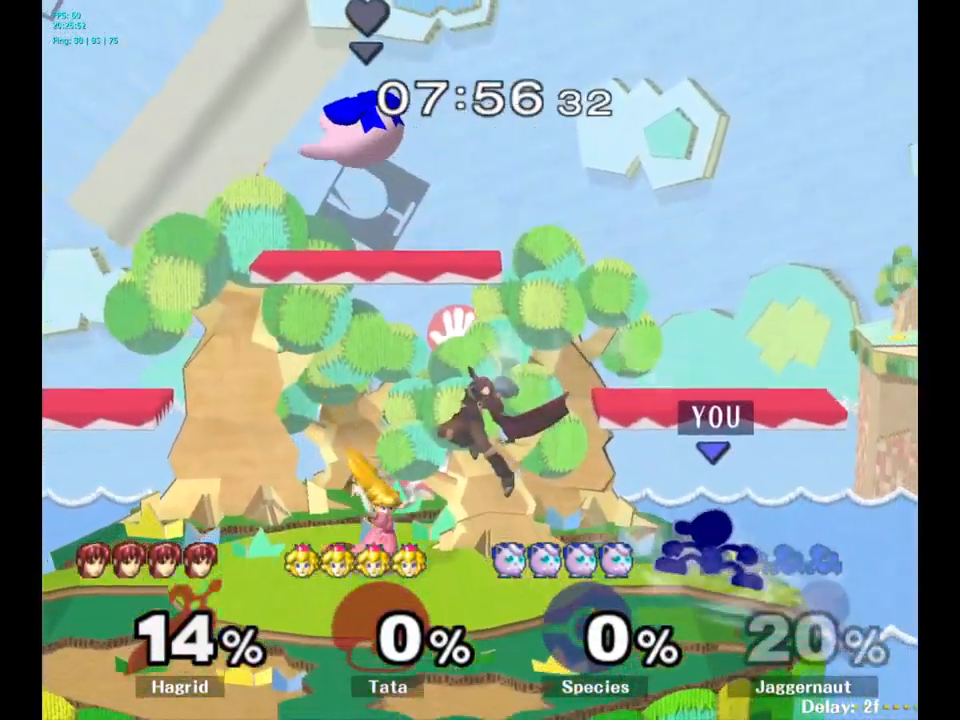
Gameplay with a controller (Nintendo layout); each line is a JSON object with the inputs held at the frame after it. "events" lists button and stick changes between this image and that frame as [ms after this image, input, new state], when the widget could be followed in between. Not read: L3 R3.
{"buttons": [], "left_stick": "center", "right_stick": "center", "events": [[100, "left_stick", "left"], [200, "A", "down"], [316, "A", "up"], [500, "left_stick", "center"]]}
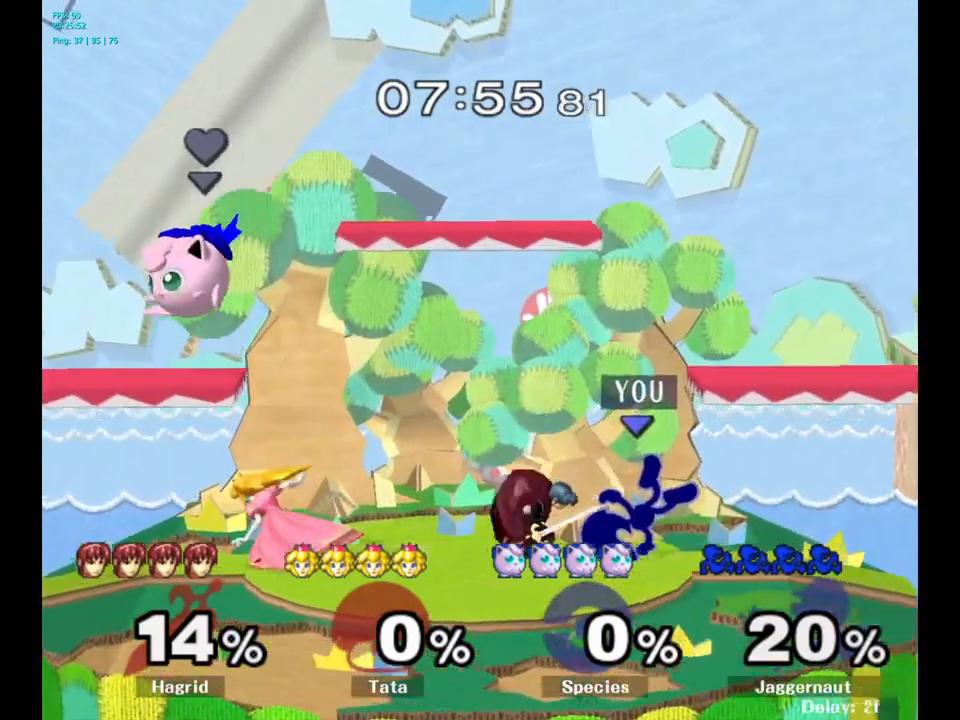
{"buttons": [], "left_stick": "center", "right_stick": "center", "events": []}
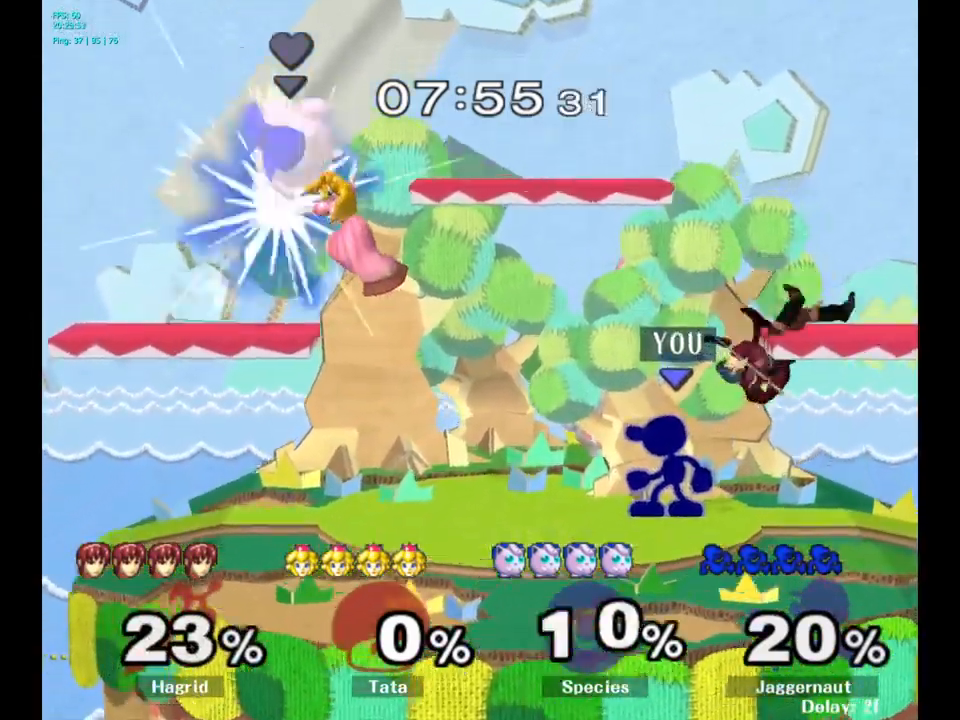
{"buttons": [], "left_stick": "right", "right_stick": "center", "events": [[50, "Y", "down"], [67, "Y", "up"], [67, "left_stick", "right"], [200, "A", "down"], [250, "A", "up"]]}
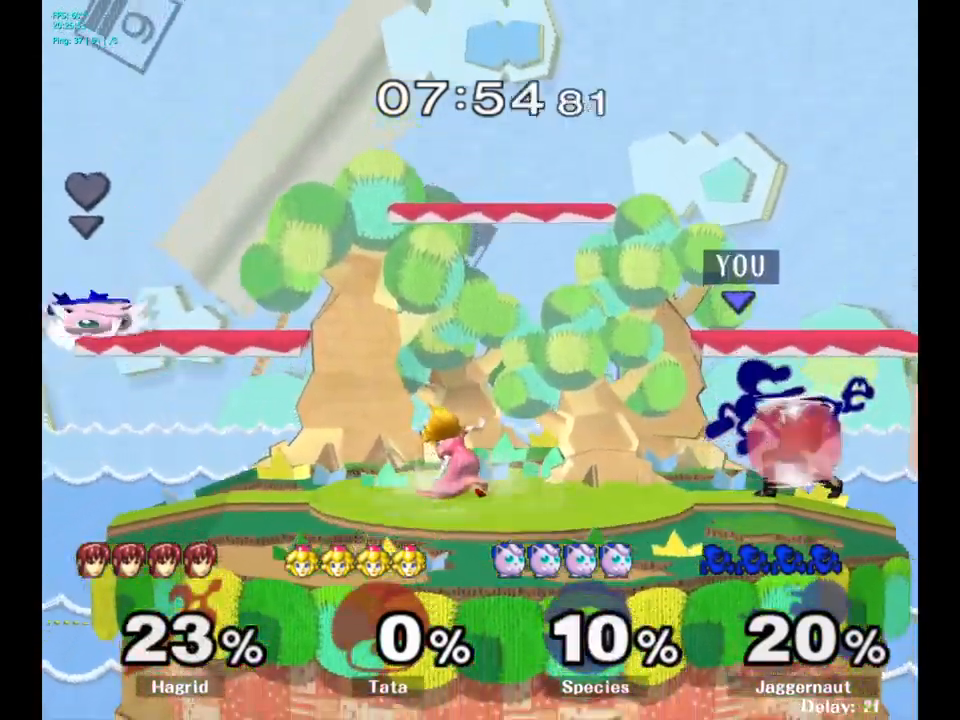
{"buttons": [], "left_stick": "up", "right_stick": "center", "events": [[17, "left_stick", "down-right"], [84, "R1", "down"], [267, "left_stick", "up-right"], [284, "R1", "up"], [300, "R1", "down"], [317, "R1", "up"], [350, "left_stick", "up"]]}
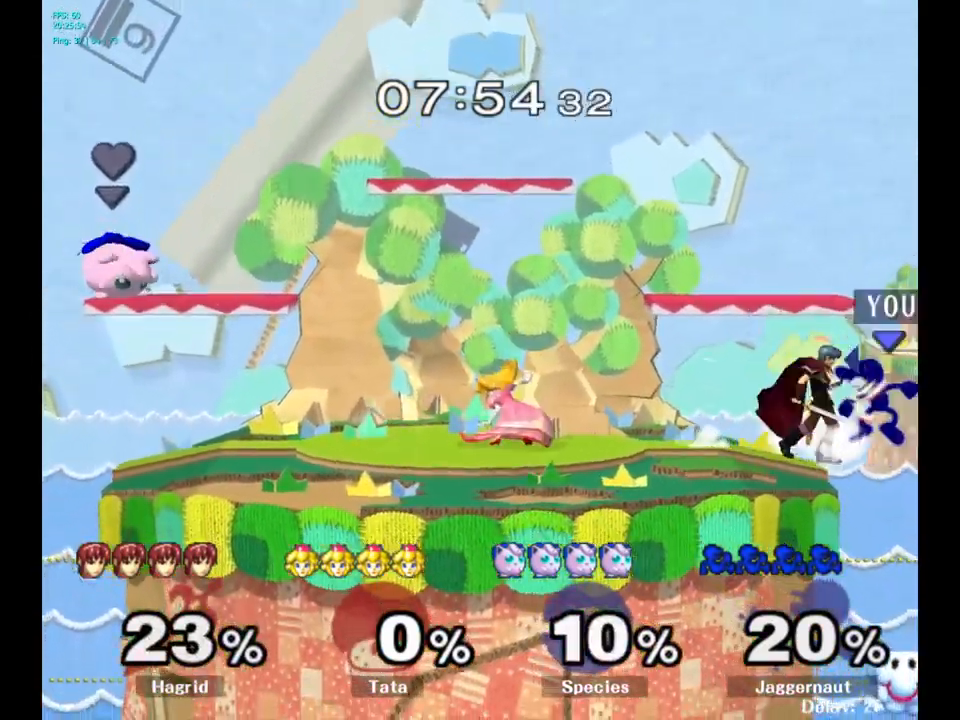
{"buttons": [], "left_stick": "up", "right_stick": "center", "events": [[84, "A", "down"], [200, "A", "up"], [267, "A", "down"], [367, "A", "up"]]}
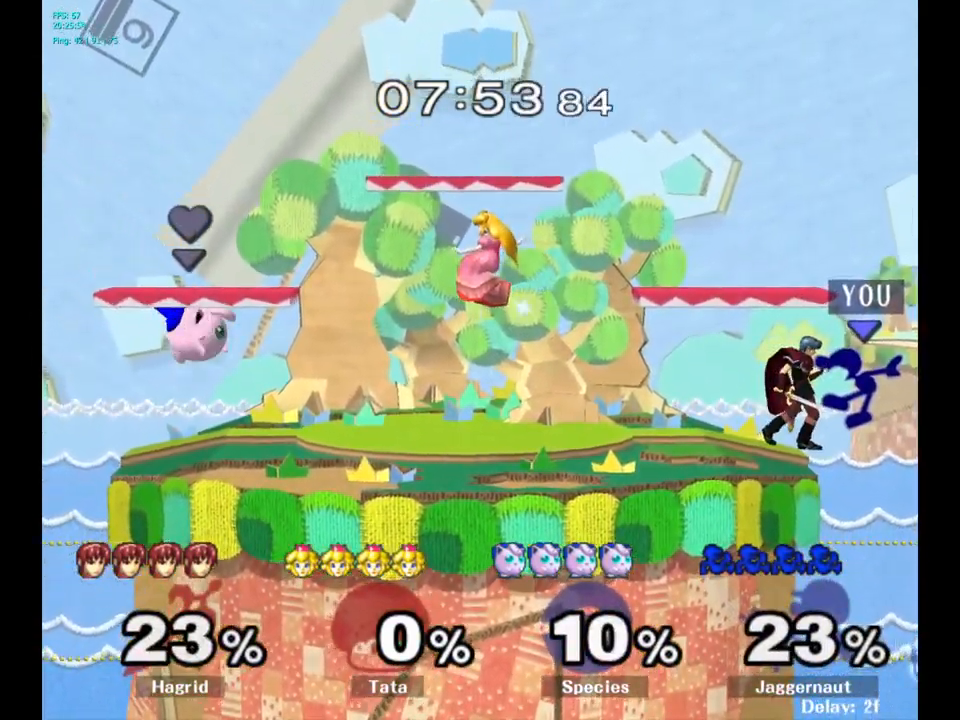
{"buttons": [], "left_stick": "up-left", "right_stick": "center", "events": [[84, "left_stick", "up-left"]]}
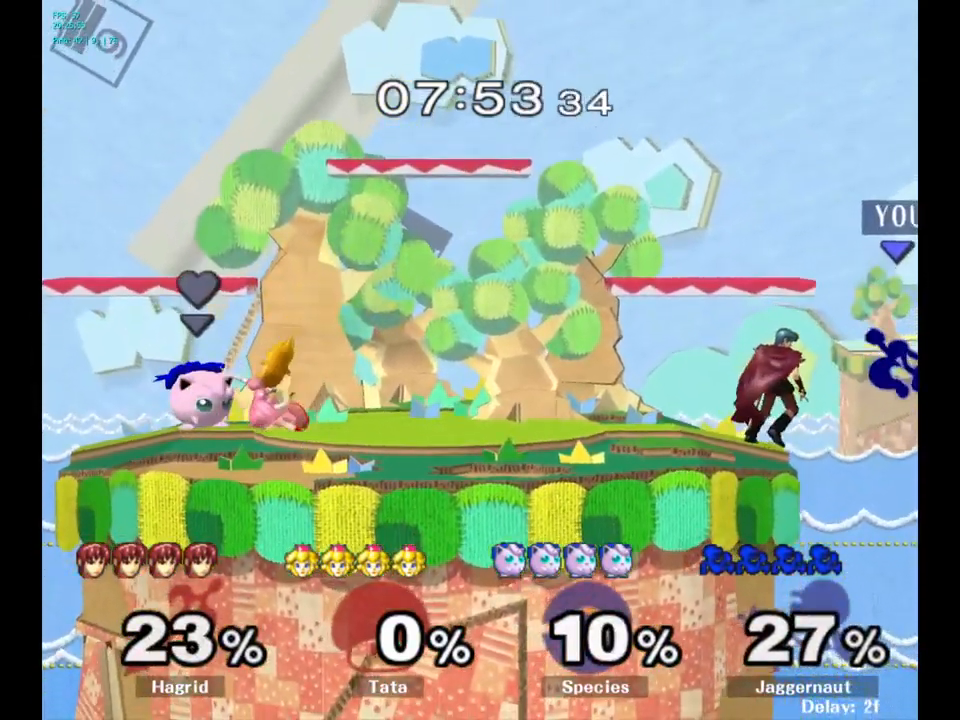
{"buttons": [], "left_stick": "left", "right_stick": "center", "events": [[50, "left_stick", "left"], [200, "left_stick", "down-left"], [367, "left_stick", "left"]]}
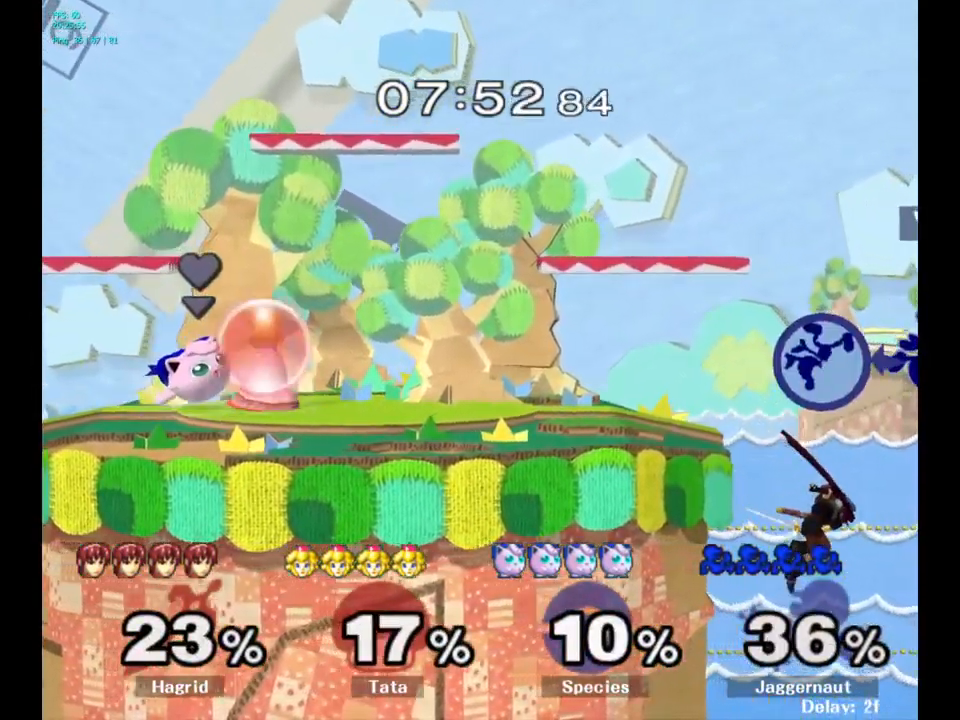
{"buttons": [], "left_stick": "center", "right_stick": "center", "events": [[84, "left_stick", "center"], [234, "Y", "down"], [234, "left_stick", "left"], [434, "Y", "up"], [467, "left_stick", "center"]]}
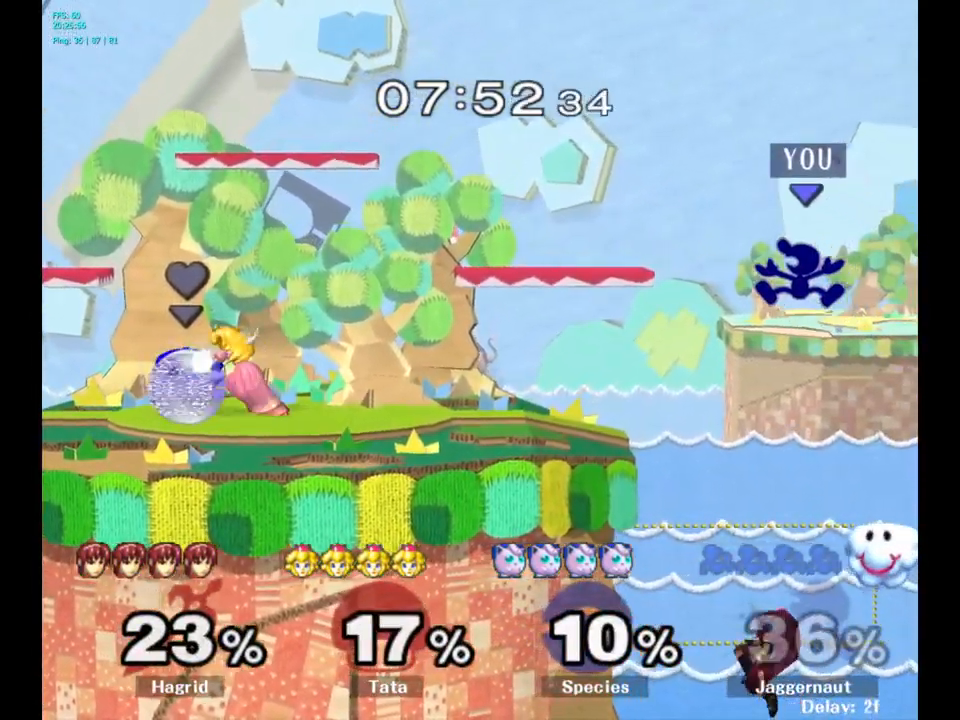
{"buttons": [], "left_stick": "up-left", "right_stick": "center", "events": [[200, "left_stick", "down"], [384, "left_stick", "left"], [434, "left_stick", "up-left"]]}
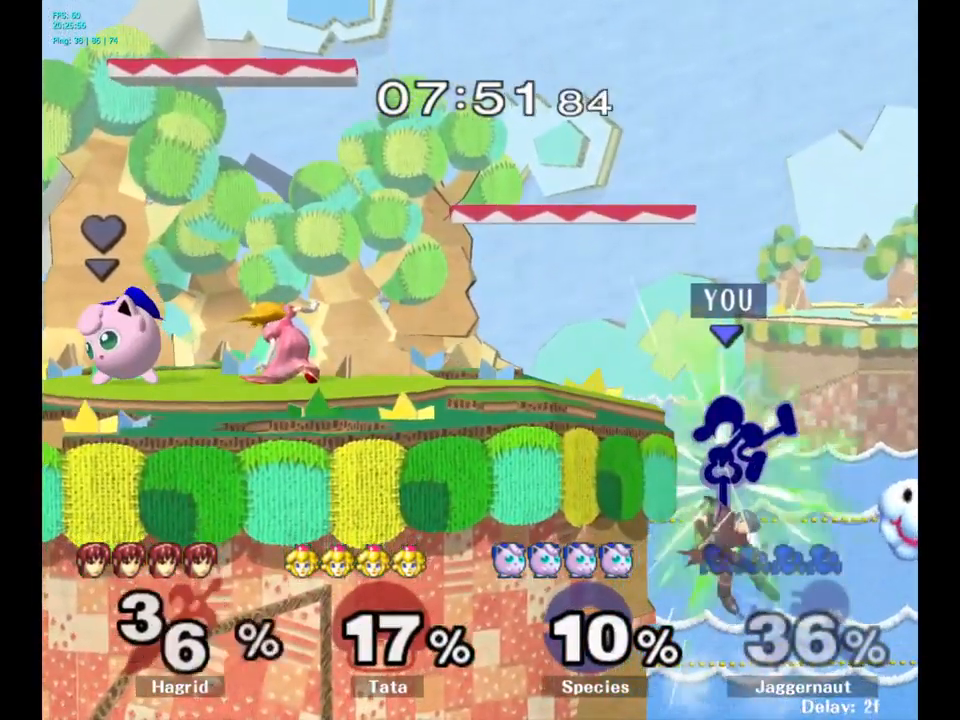
{"buttons": [], "left_stick": "up-left", "right_stick": "center", "events": []}
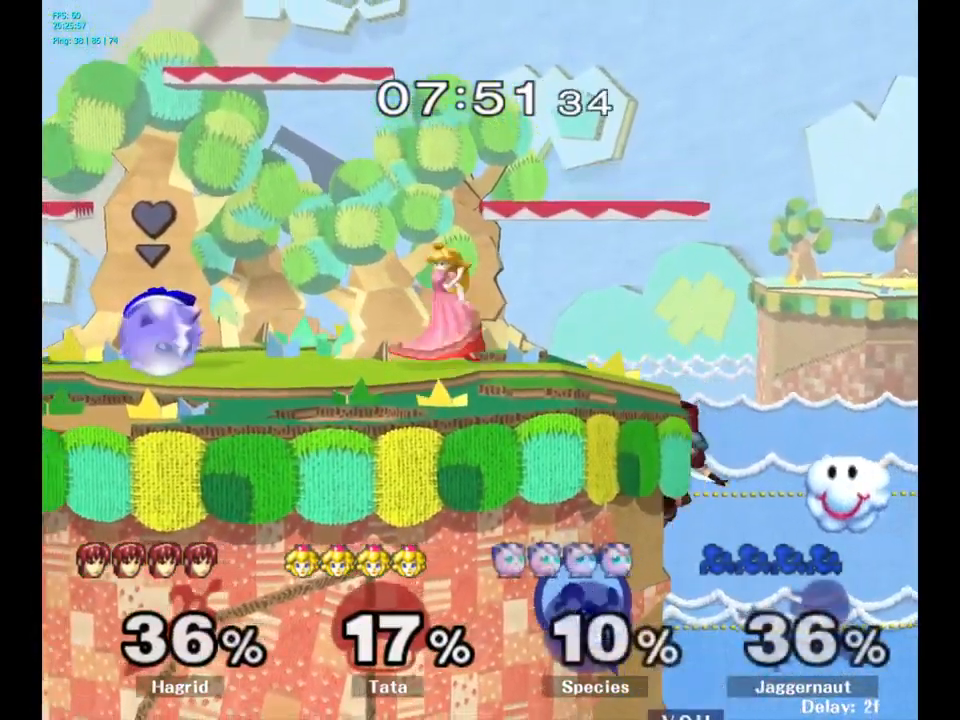
{"buttons": [], "left_stick": "up-left", "right_stick": "center", "events": [[17, "B", "down"], [100, "B", "up"], [150, "B", "down"], [267, "B", "up"]]}
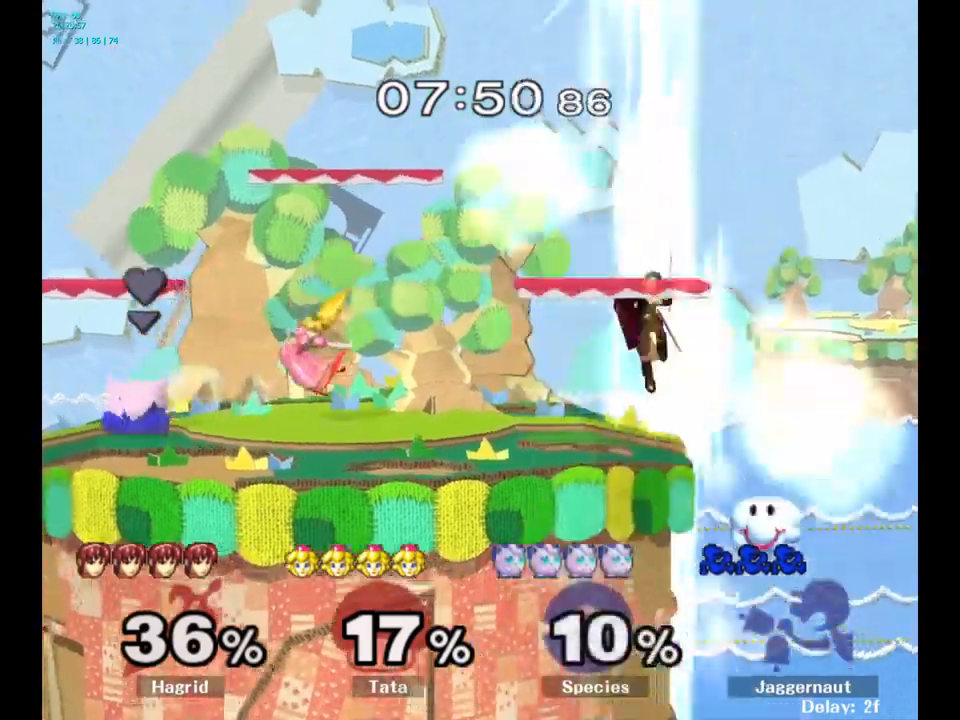
{"buttons": [], "left_stick": "center", "right_stick": "center", "events": [[167, "left_stick", "center"]]}
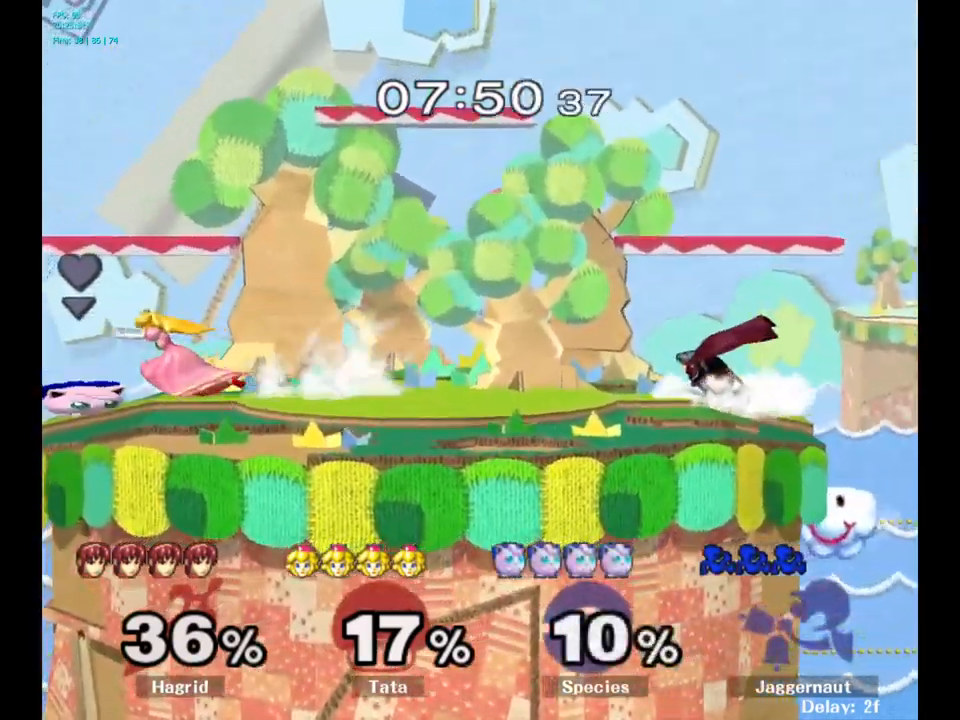
{"buttons": [], "left_stick": "center", "right_stick": "center", "events": []}
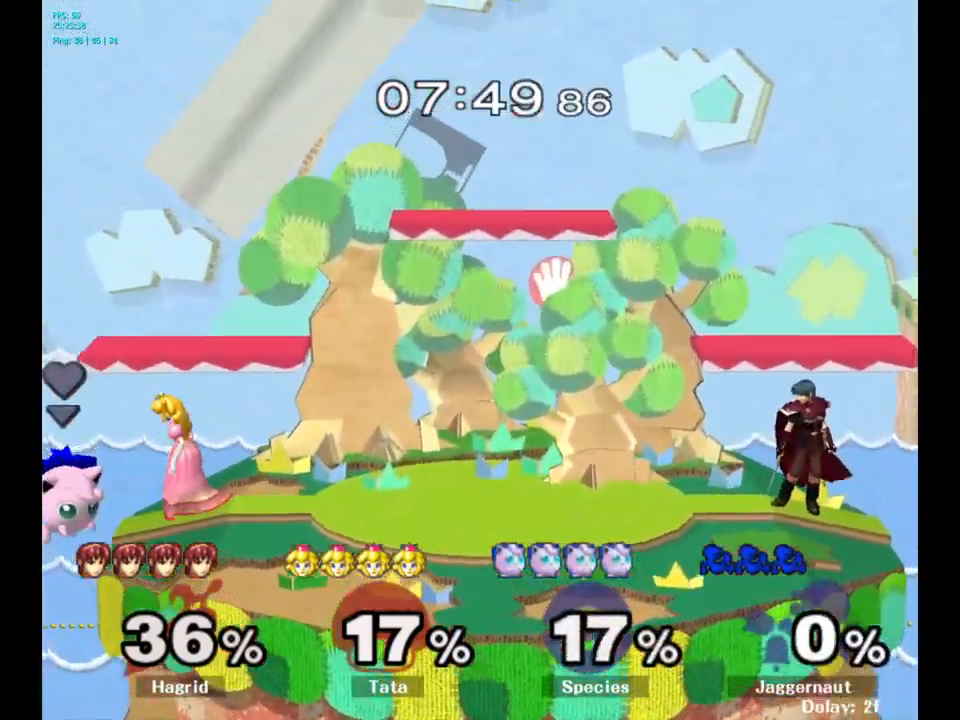
{"buttons": [], "left_stick": "down", "right_stick": "center", "events": [[383, "left_stick", "down"]]}
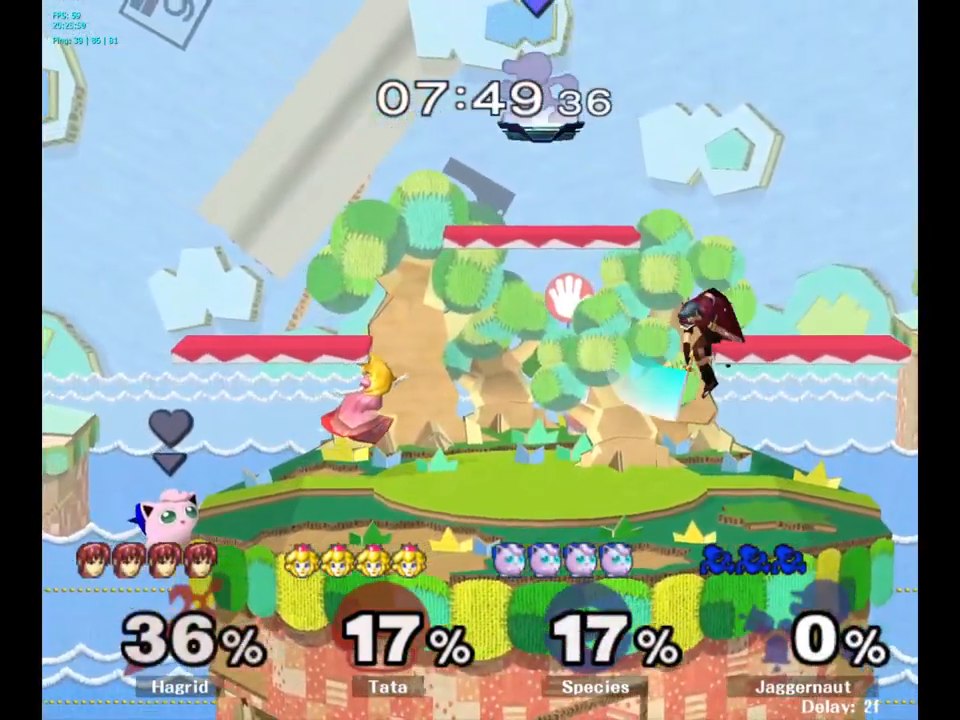
{"buttons": [], "left_stick": "right", "right_stick": "center", "events": [[167, "left_stick", "down-right"], [483, "left_stick", "right"]]}
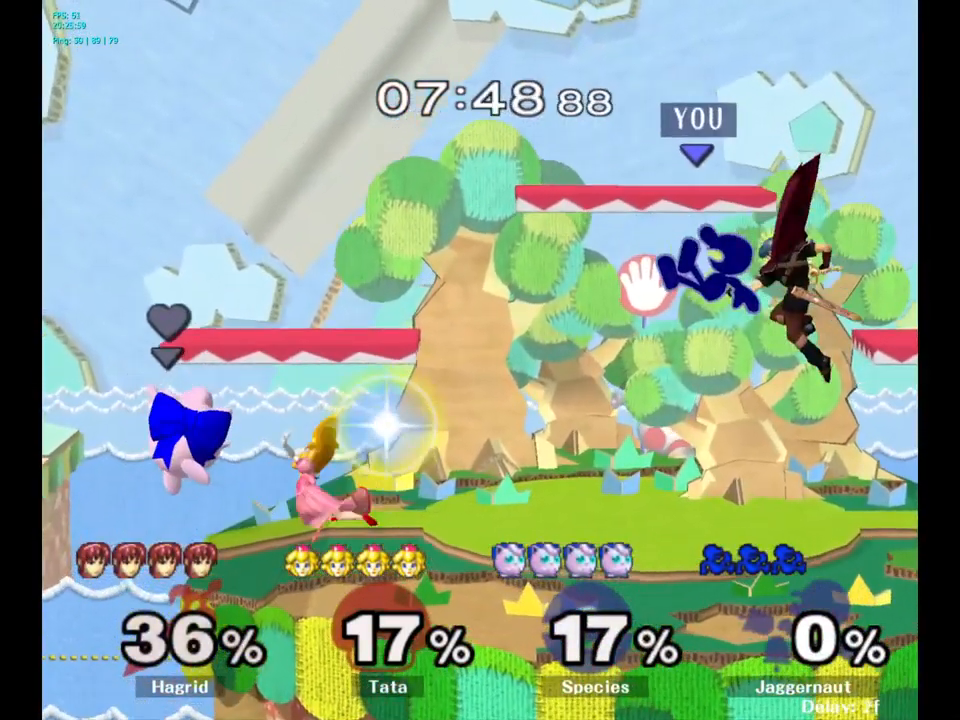
{"buttons": ["A"], "left_stick": "center", "right_stick": "center", "events": [[300, "left_stick", "center"], [450, "A", "down"]]}
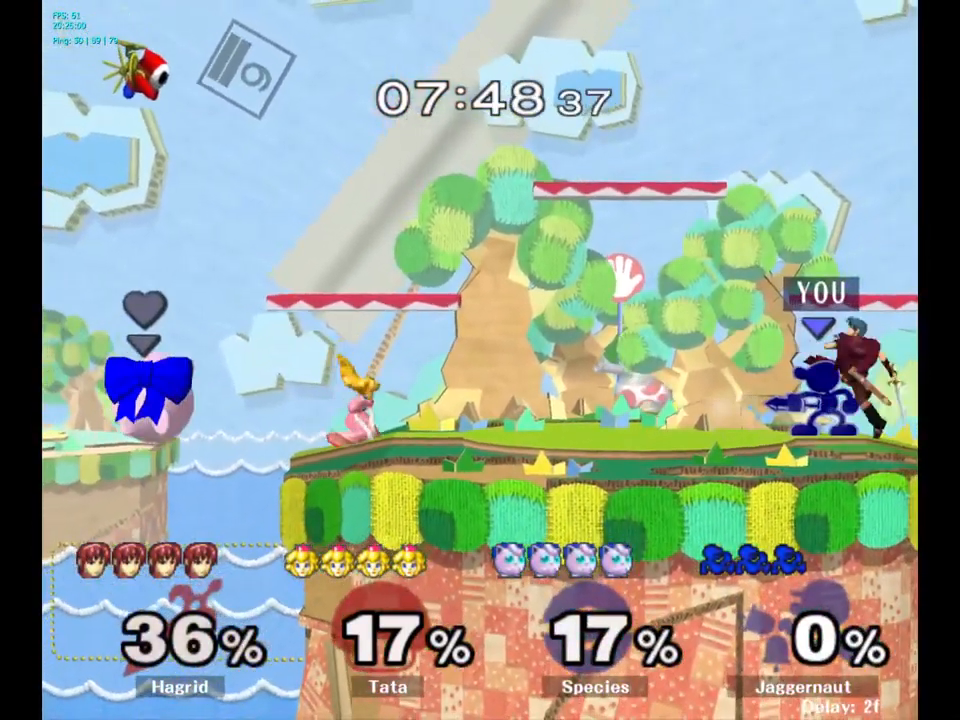
{"buttons": ["Y"], "left_stick": "left", "right_stick": "center", "events": [[33, "A", "up"], [233, "left_stick", "right"], [367, "left_stick", "left"], [450, "Y", "down"]]}
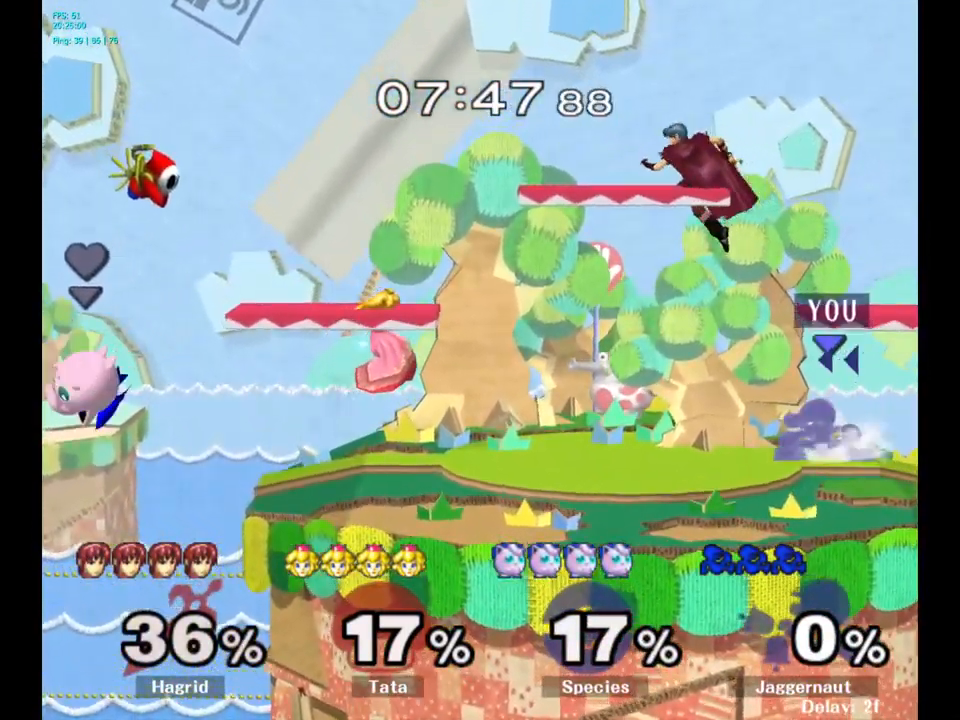
{"buttons": [], "left_stick": "right", "right_stick": "center", "events": [[83, "A", "down"], [100, "left_stick", "center"], [167, "Y", "up"], [317, "A", "up"], [350, "left_stick", "right"]]}
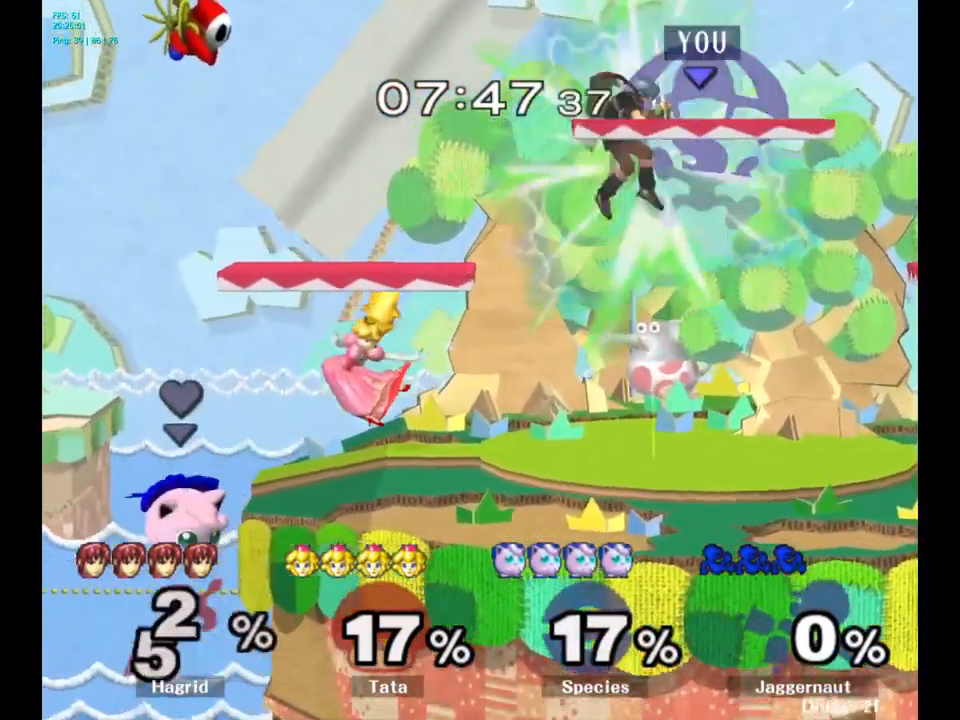
{"buttons": [], "left_stick": "left", "right_stick": "center", "events": [[350, "left_stick", "left"]]}
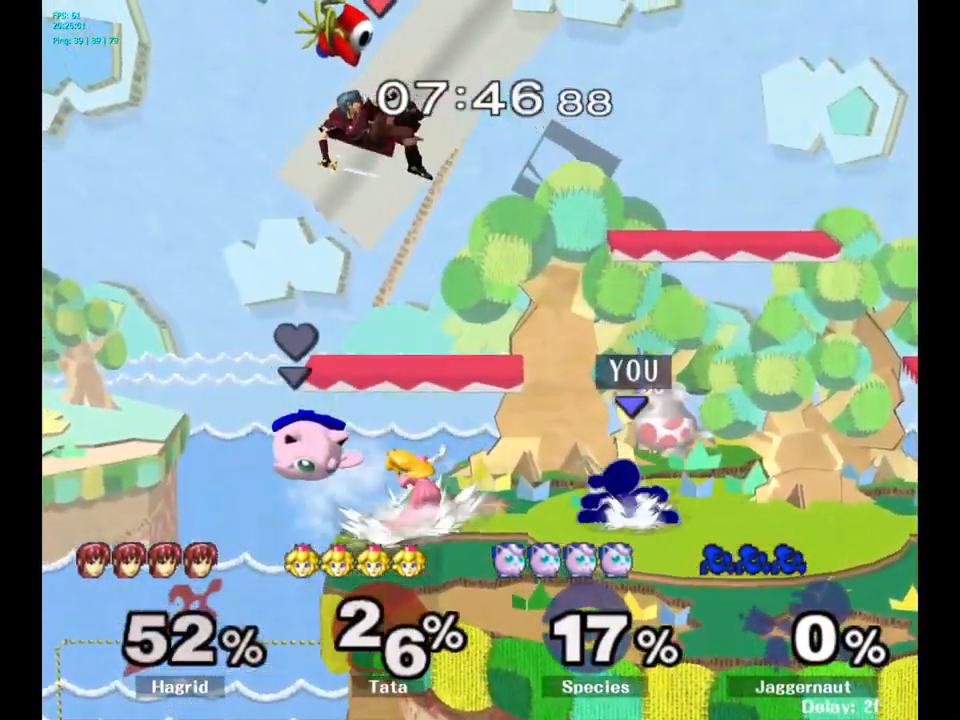
{"buttons": [], "left_stick": "center", "right_stick": "center", "events": [[50, "left_stick", "center"], [300, "left_stick", "left"], [317, "A", "down"], [367, "left_stick", "center"], [383, "A", "up"]]}
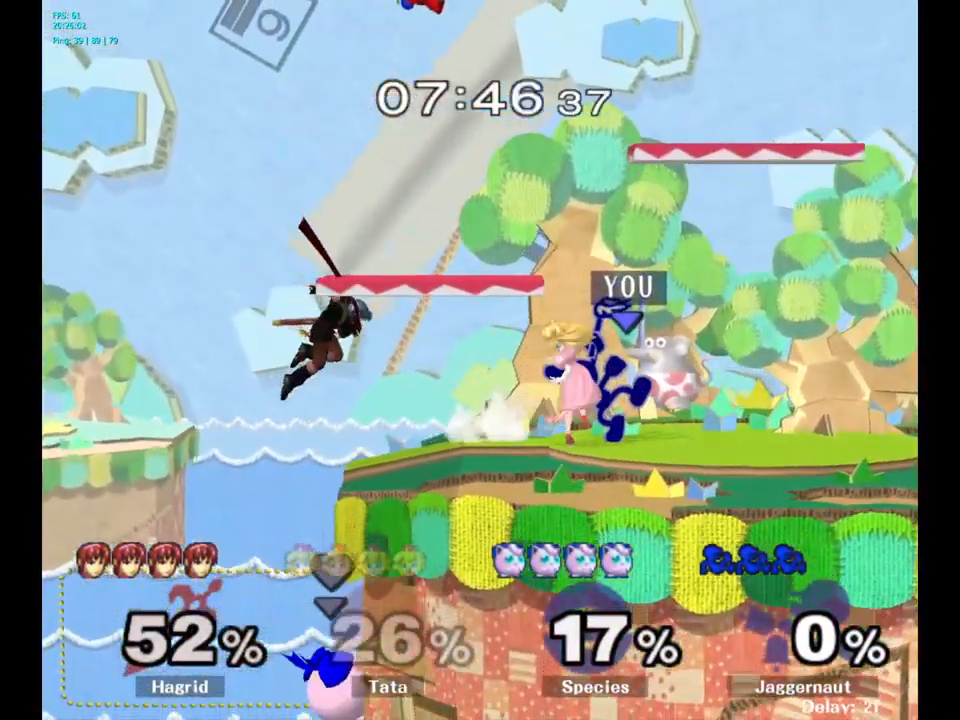
{"buttons": [], "left_stick": "right", "right_stick": "center", "events": [[500, "left_stick", "right"]]}
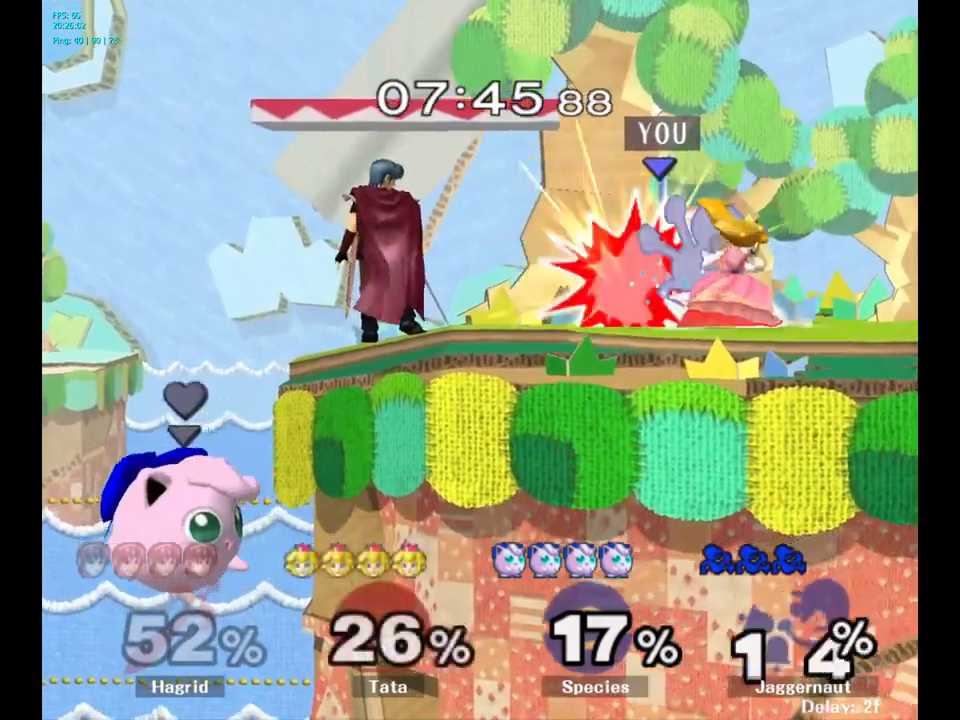
{"buttons": [], "left_stick": "up", "right_stick": "center", "events": [[84, "A", "down"], [167, "left_stick", "center"], [234, "A", "up"], [384, "left_stick", "up"]]}
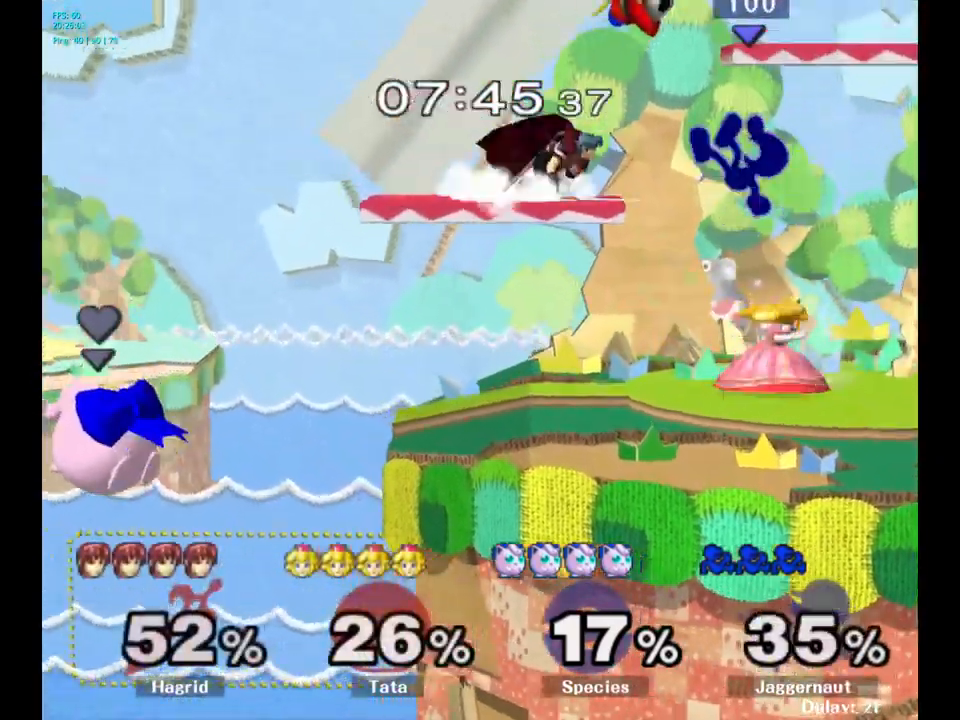
{"buttons": ["Y"], "left_stick": "right", "right_stick": "center", "events": [[134, "left_stick", "center"], [234, "left_stick", "right"], [300, "Y", "down"], [400, "Y", "up"], [467, "Y", "down"]]}
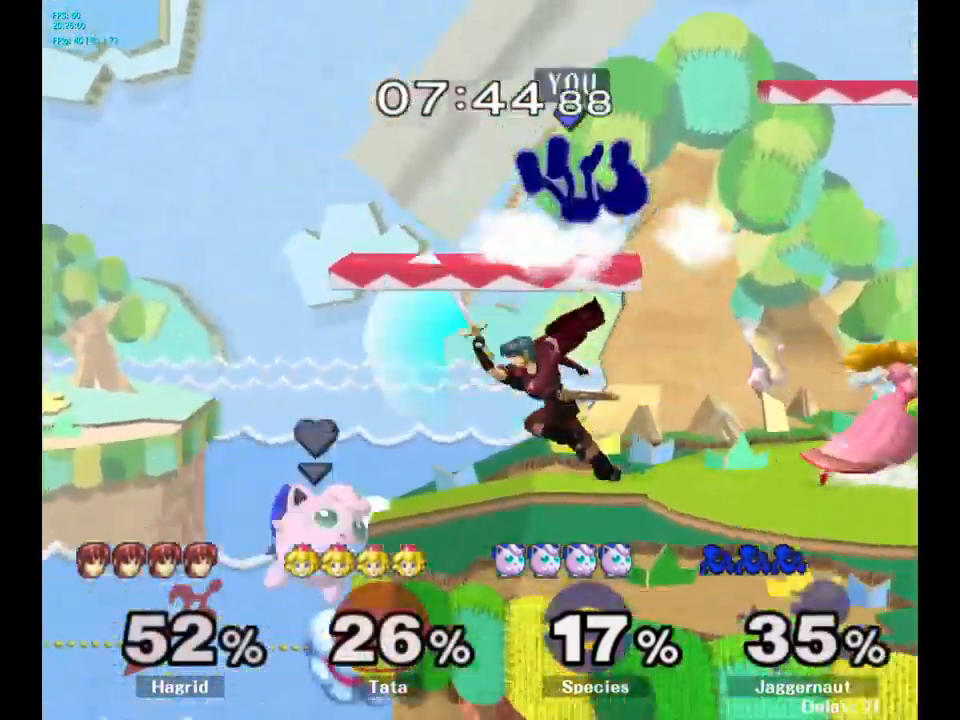
{"buttons": [], "left_stick": "center", "right_stick": "center", "events": [[84, "Y", "up"], [384, "left_stick", "center"]]}
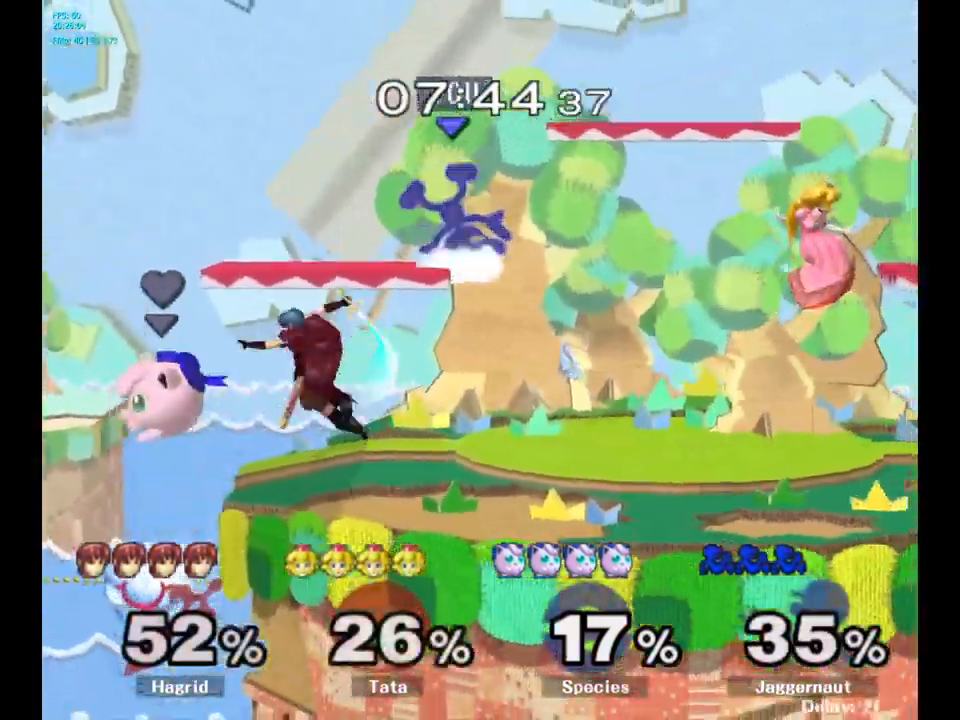
{"buttons": [], "left_stick": "center", "right_stick": "center", "events": []}
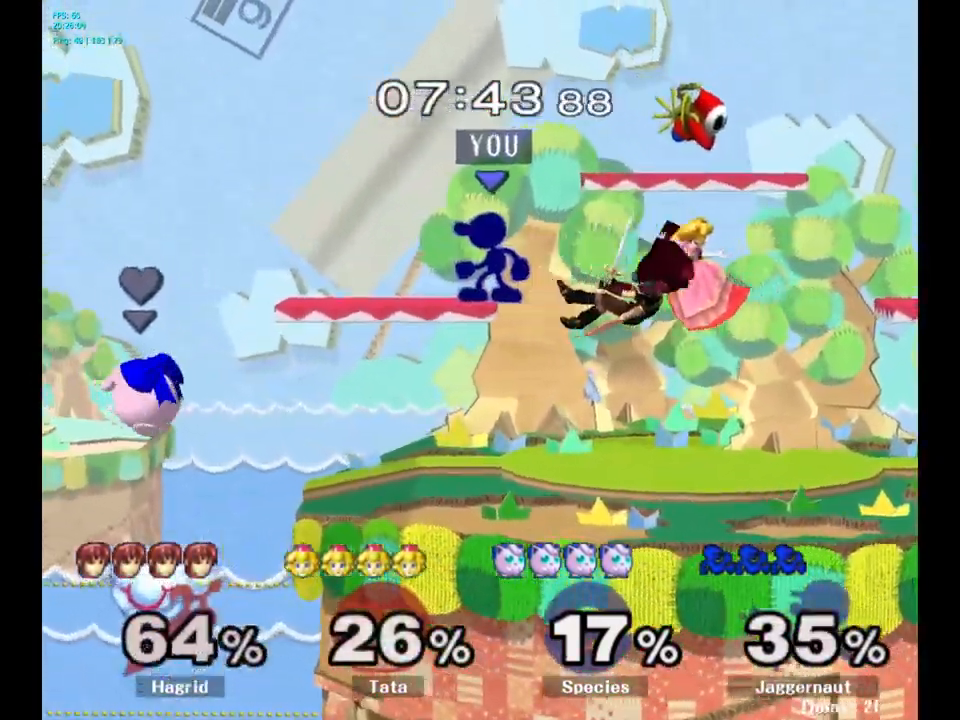
{"buttons": [], "left_stick": "center", "right_stick": "center", "events": [[17, "Y", "down"], [217, "left_stick", "right"], [267, "Y", "up"], [384, "left_stick", "center"]]}
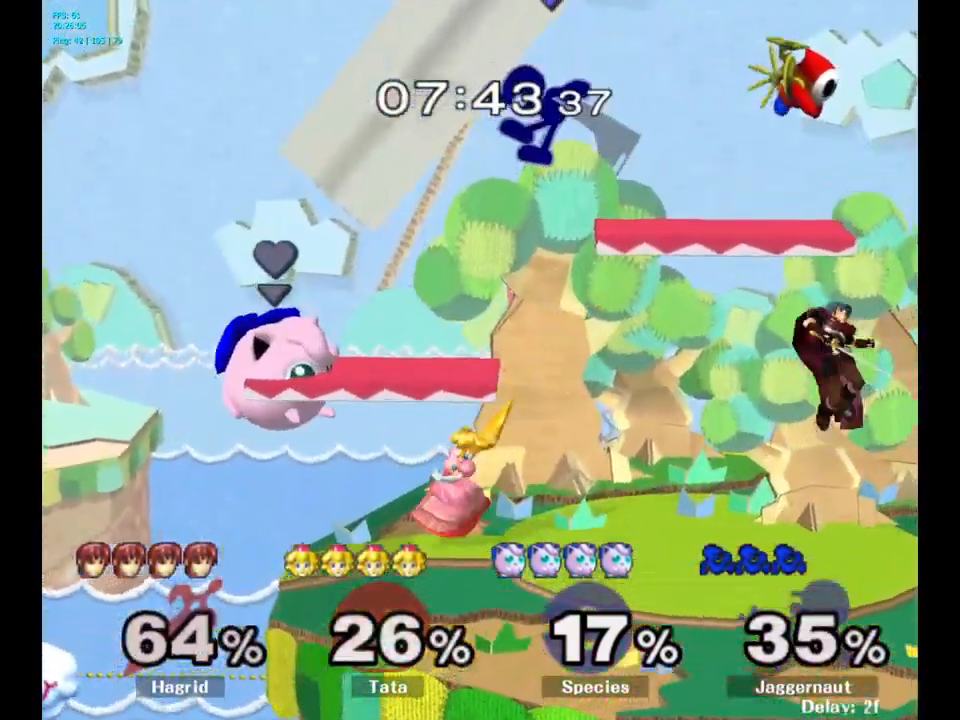
{"buttons": ["R1"], "left_stick": "down-left", "right_stick": "center", "events": [[84, "left_stick", "down-right"], [84, "right_stick", "left"], [150, "right_stick", "center"], [217, "left_stick", "down"], [334, "left_stick", "down-left"], [500, "R1", "down"]]}
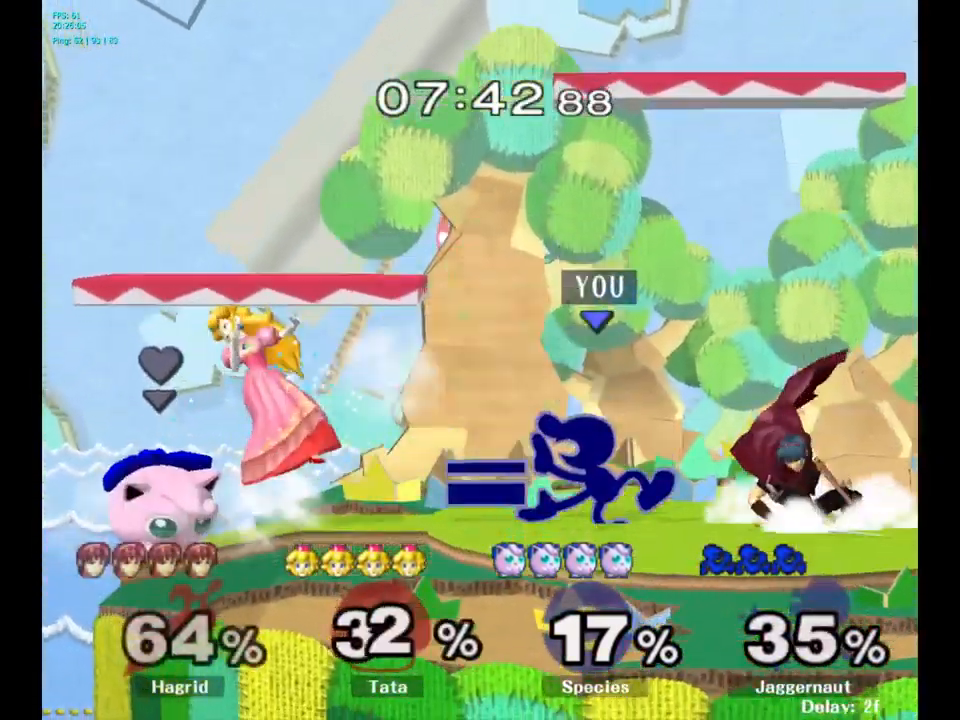
{"buttons": ["Y"], "left_stick": "left", "right_stick": "center", "events": [[17, "left_stick", "left"], [184, "R1", "up"], [184, "left_stick", "center"], [334, "left_stick", "left"], [500, "Y", "down"]]}